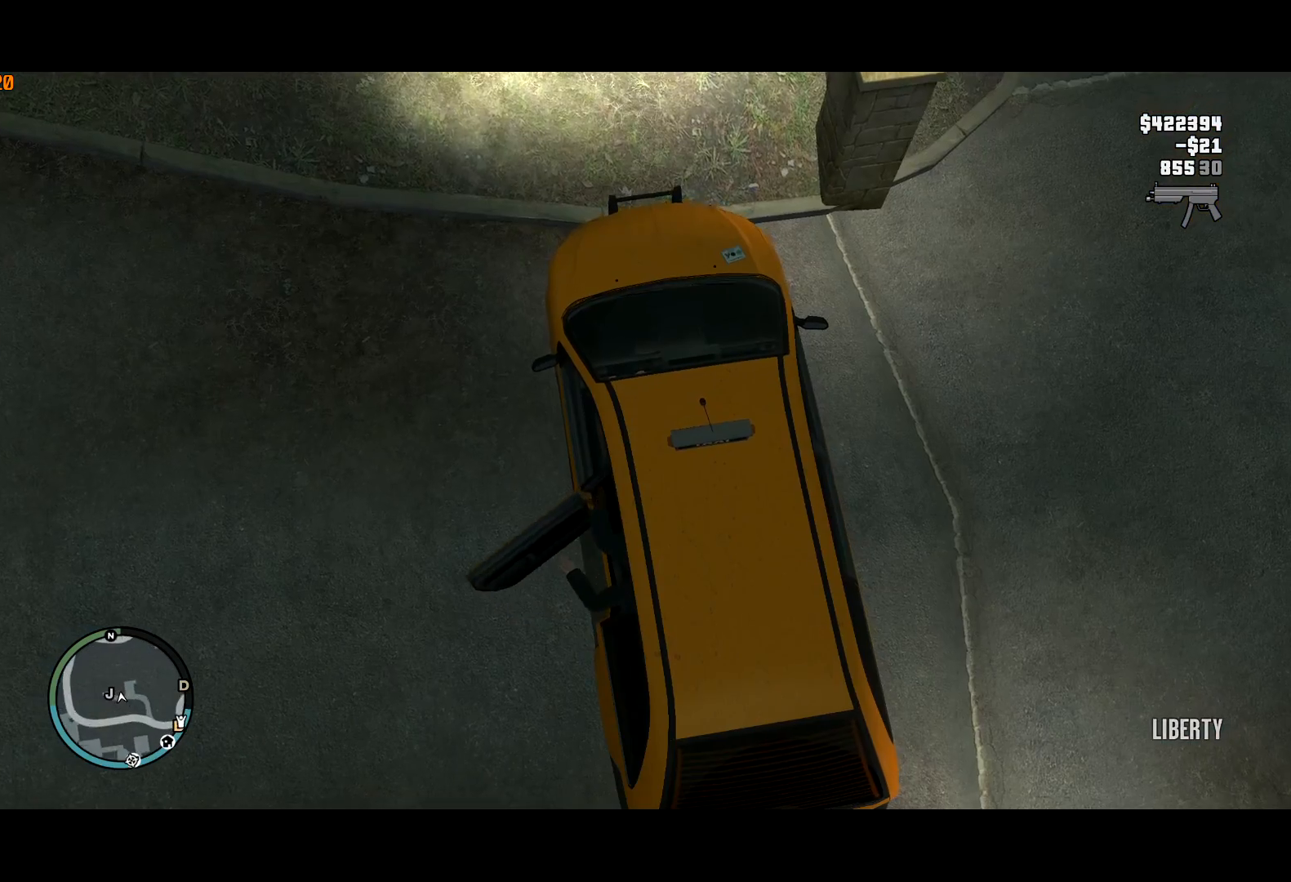
Gameplay with keyboard and mouse; each line is a JSON object with the keys and mouse buttons held at the frame after it. "events" lists presses ("down") and releases ("up") of "a", "c", "ctrl", "d", "down", "e", "escape", "f", "f2", "g", "lock", "q", "r", "return", "s", "shift", "space", "t", "up", "v", "w", "mouse_left", "mouse_right", "mouse_wheel_up" and "mouse_wheel_down" between this image and that frame as [ms after this image, input, new state], when the widget could be followed in between. "mouse_left", "mouse_right", "mouse_wheel_up", "mouse_wheel_down" = the "left", "right", "wheel_up", "wheel_down" buttons of the "mouse" list. No other keys are recorded. Mouse movement is not recorded. Key names are as the overlay labels them; some are game actions (e.g. jump) rather than physical keys. Not read: other_keys.
{"keys": ["a"], "mouse": [], "events": [[434, "a", "down"]]}
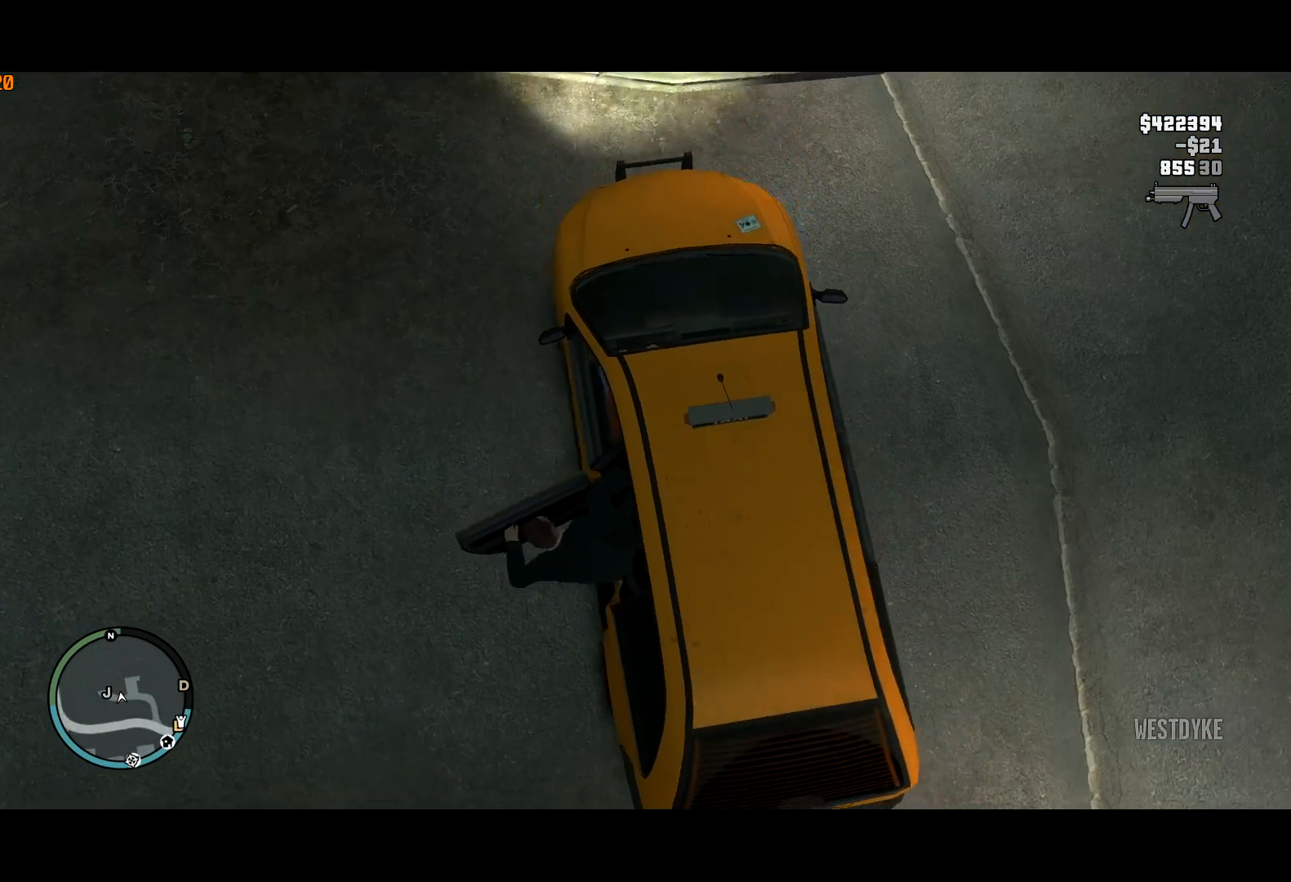
{"keys": ["a"], "mouse": [], "events": []}
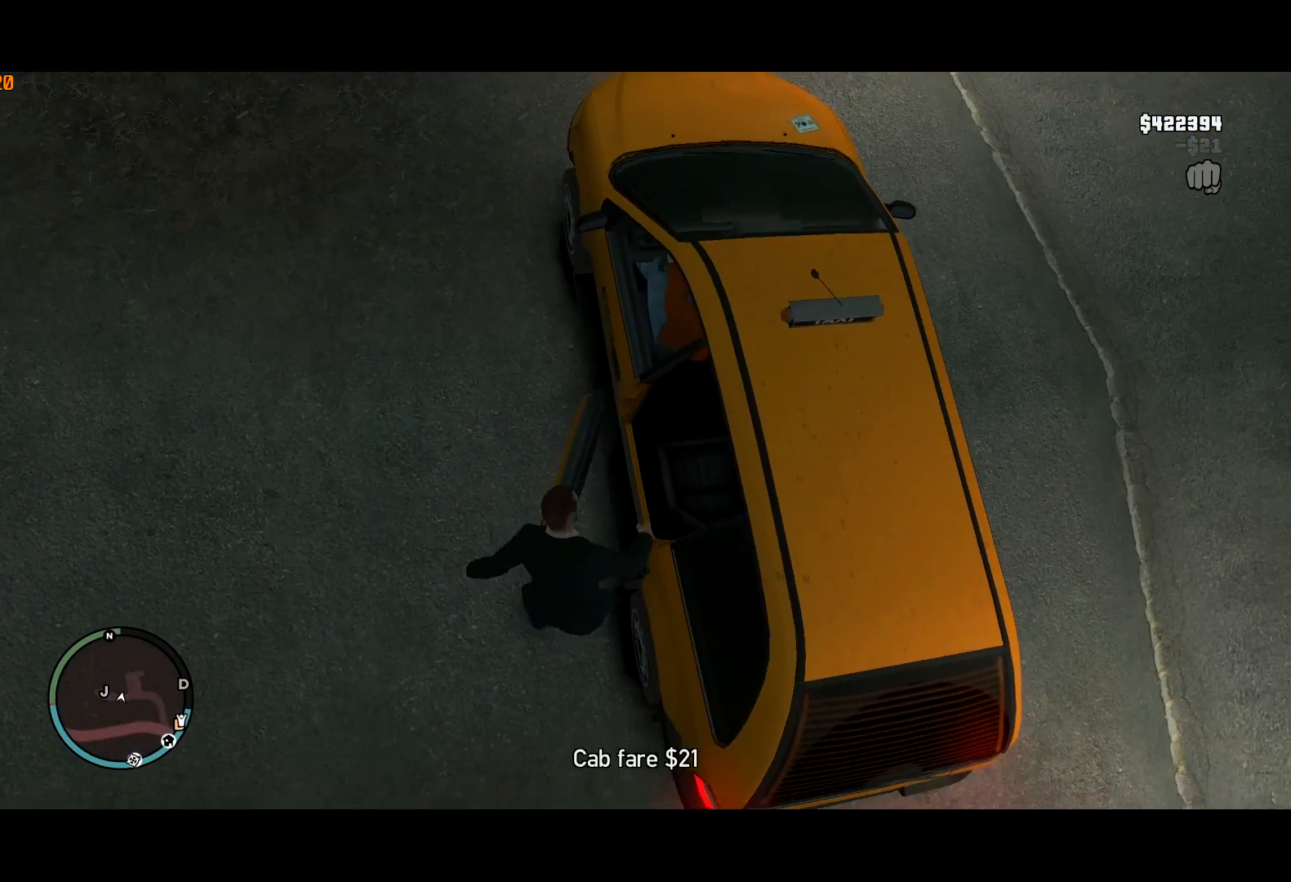
{"keys": ["a"], "mouse": [], "events": []}
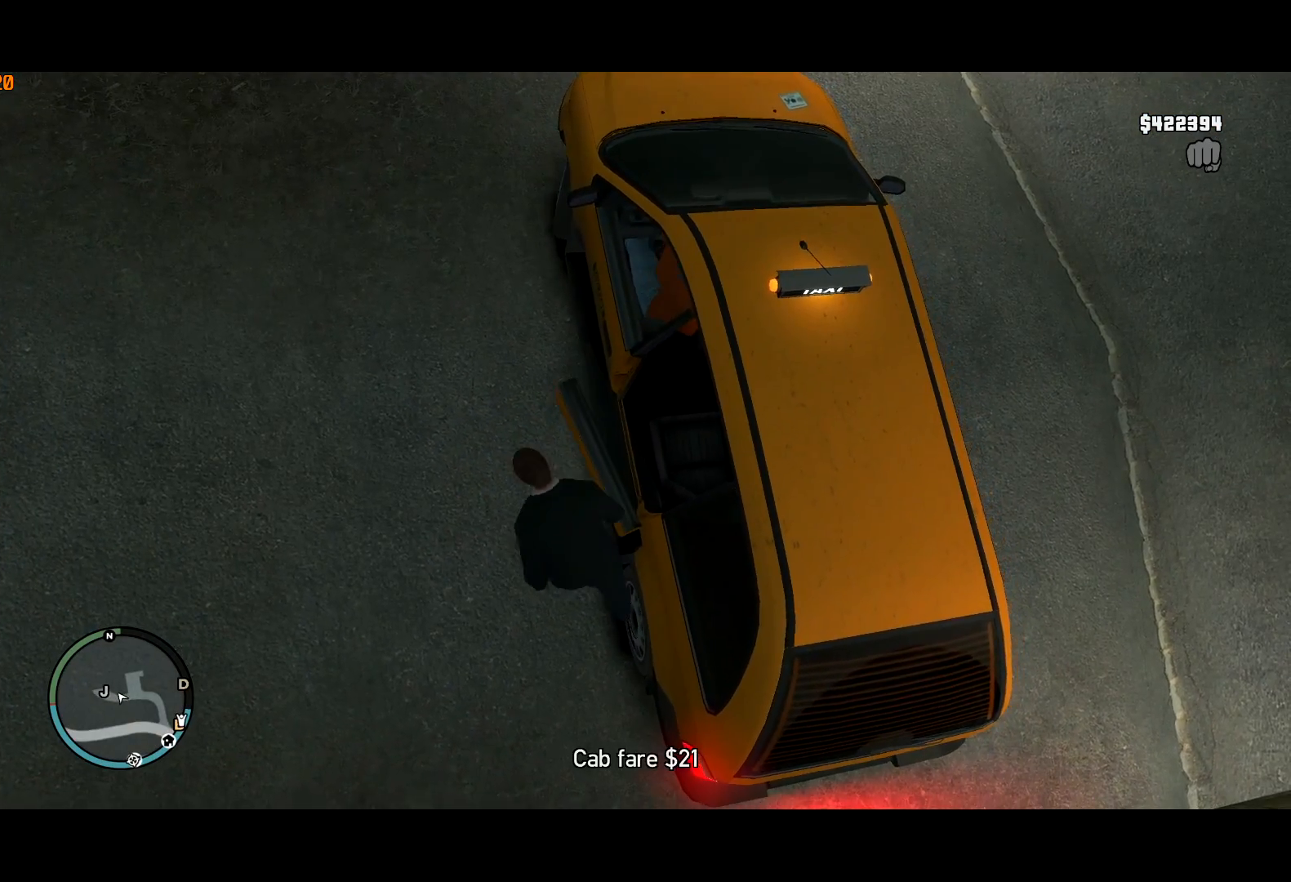
{"keys": ["a"], "mouse": [], "events": [[200, "lock", "down"], [300, "lock", "up"]]}
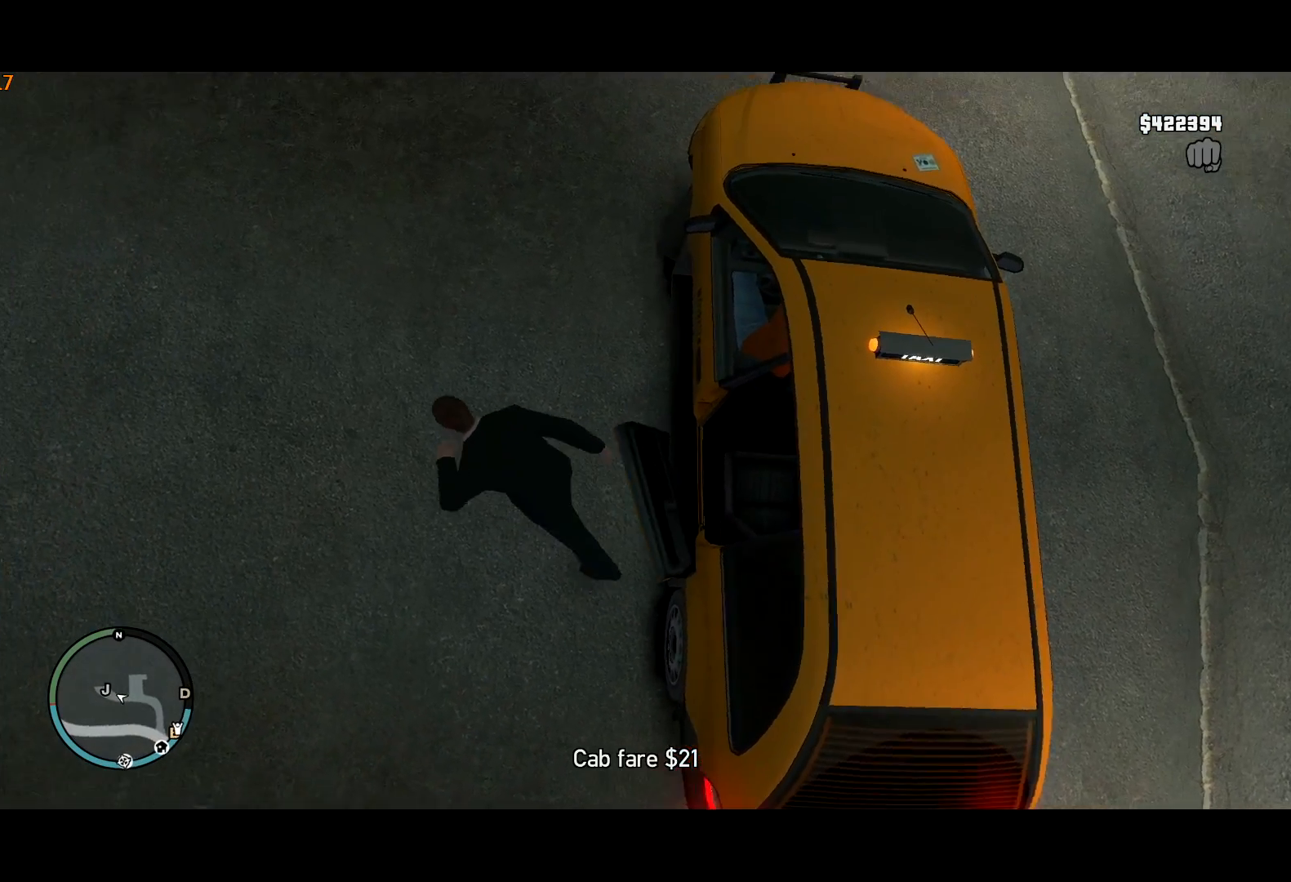
{"keys": ["a", "shift"], "mouse": [], "events": [[317, "shift", "down"], [400, "shift", "up"], [500, "shift", "down"]]}
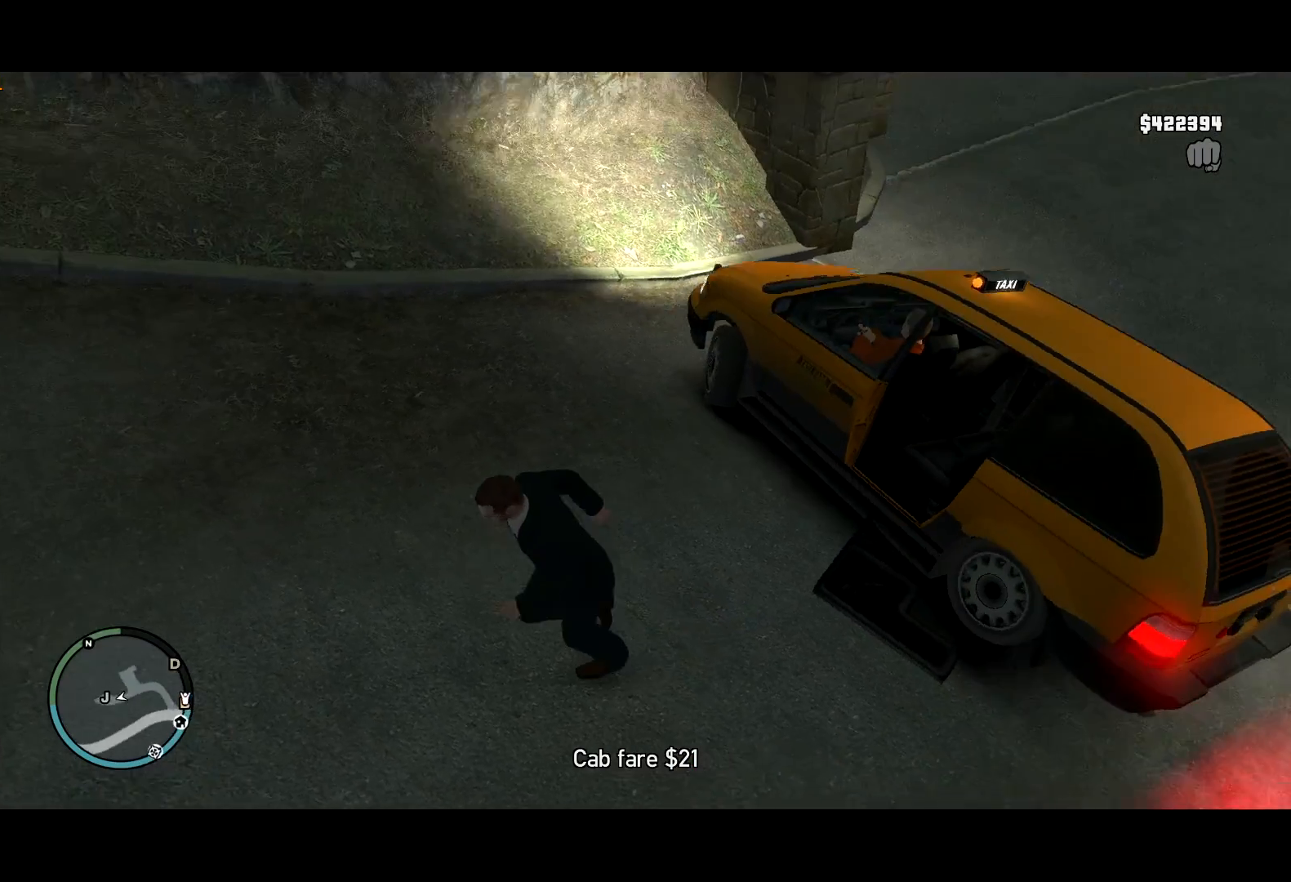
{"keys": ["a", "s"], "mouse": [], "events": [[150, "shift", "up"], [417, "s", "down"]]}
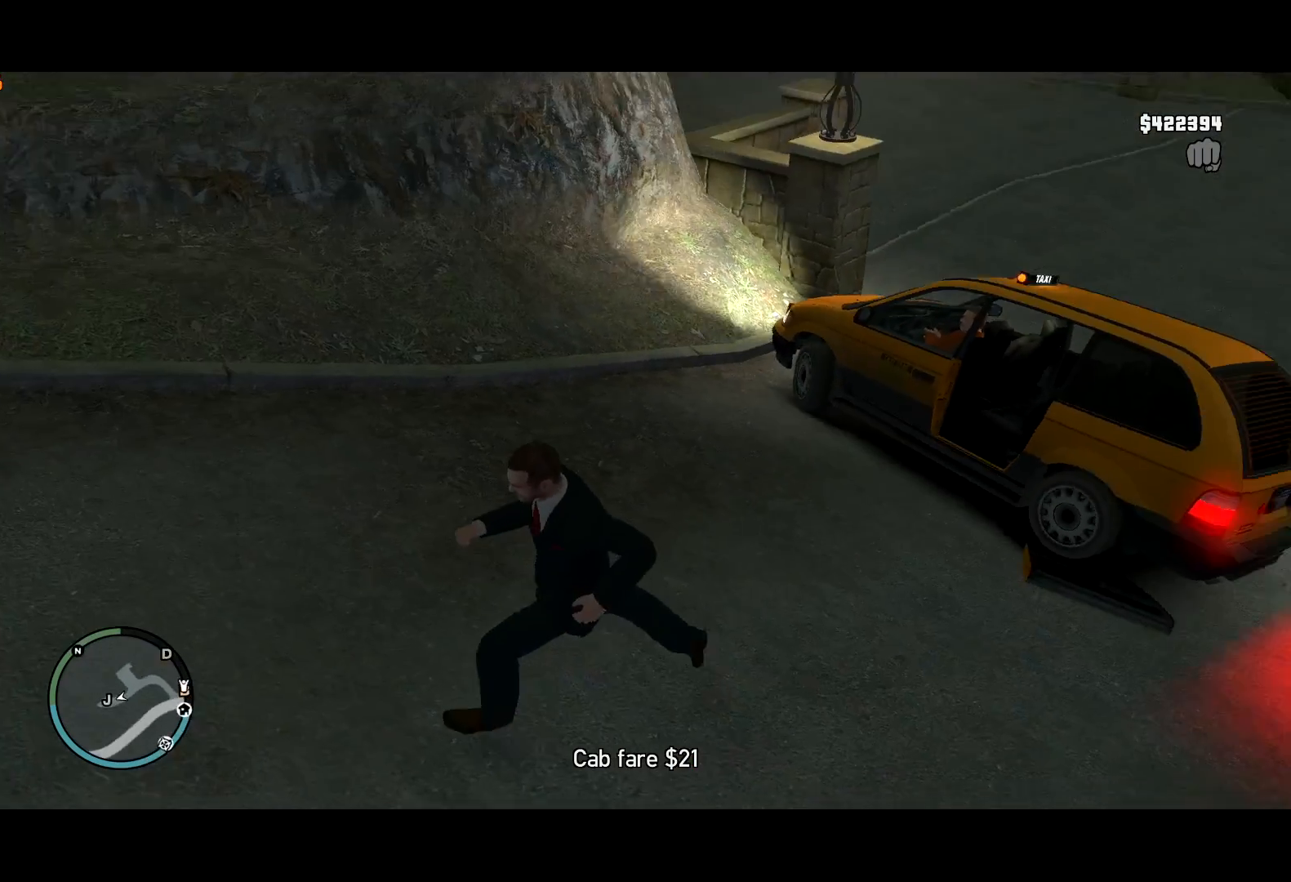
{"keys": ["s"], "mouse": [], "events": [[17, "a", "up"]]}
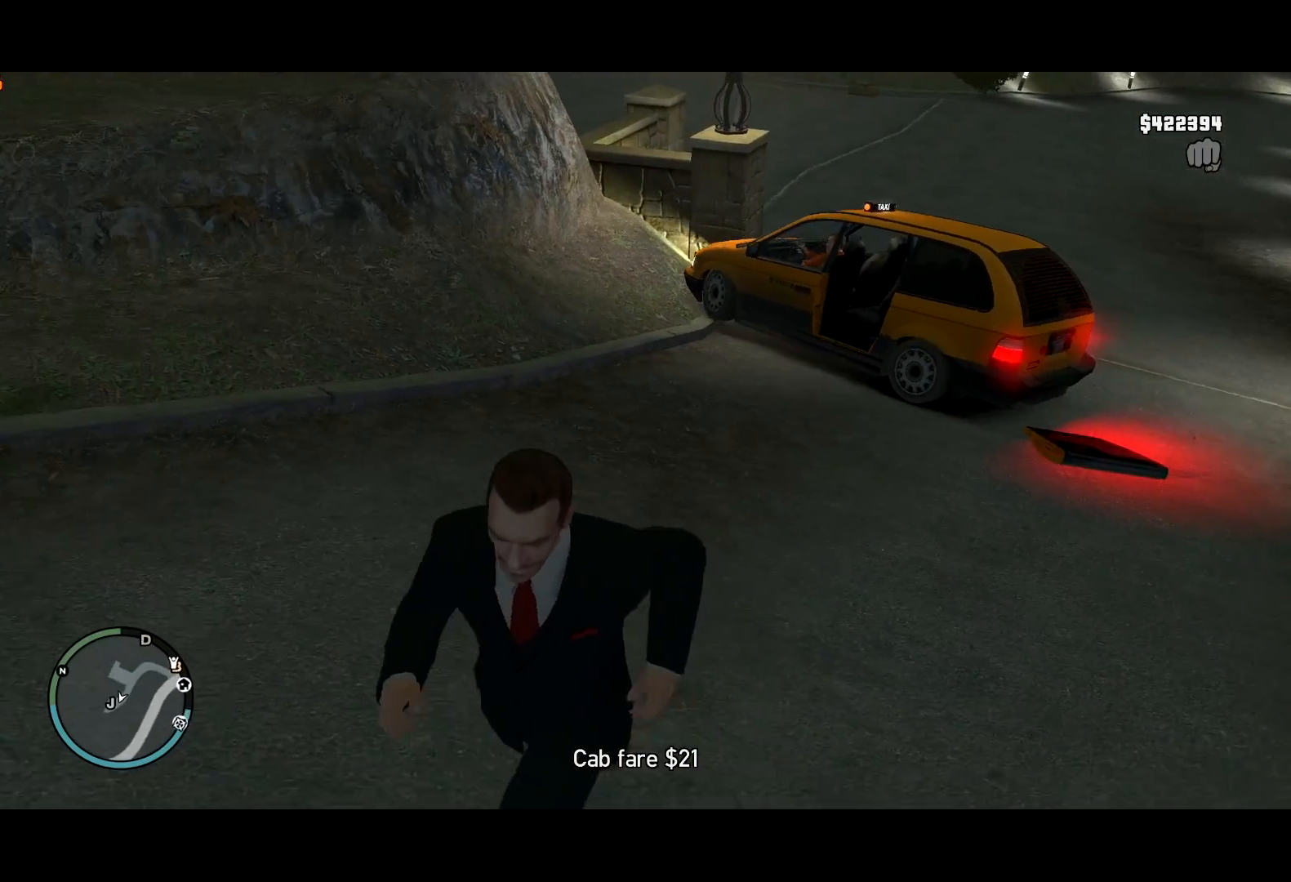
{"keys": ["a"], "mouse": [], "events": [[134, "a", "down"], [367, "s", "up"]]}
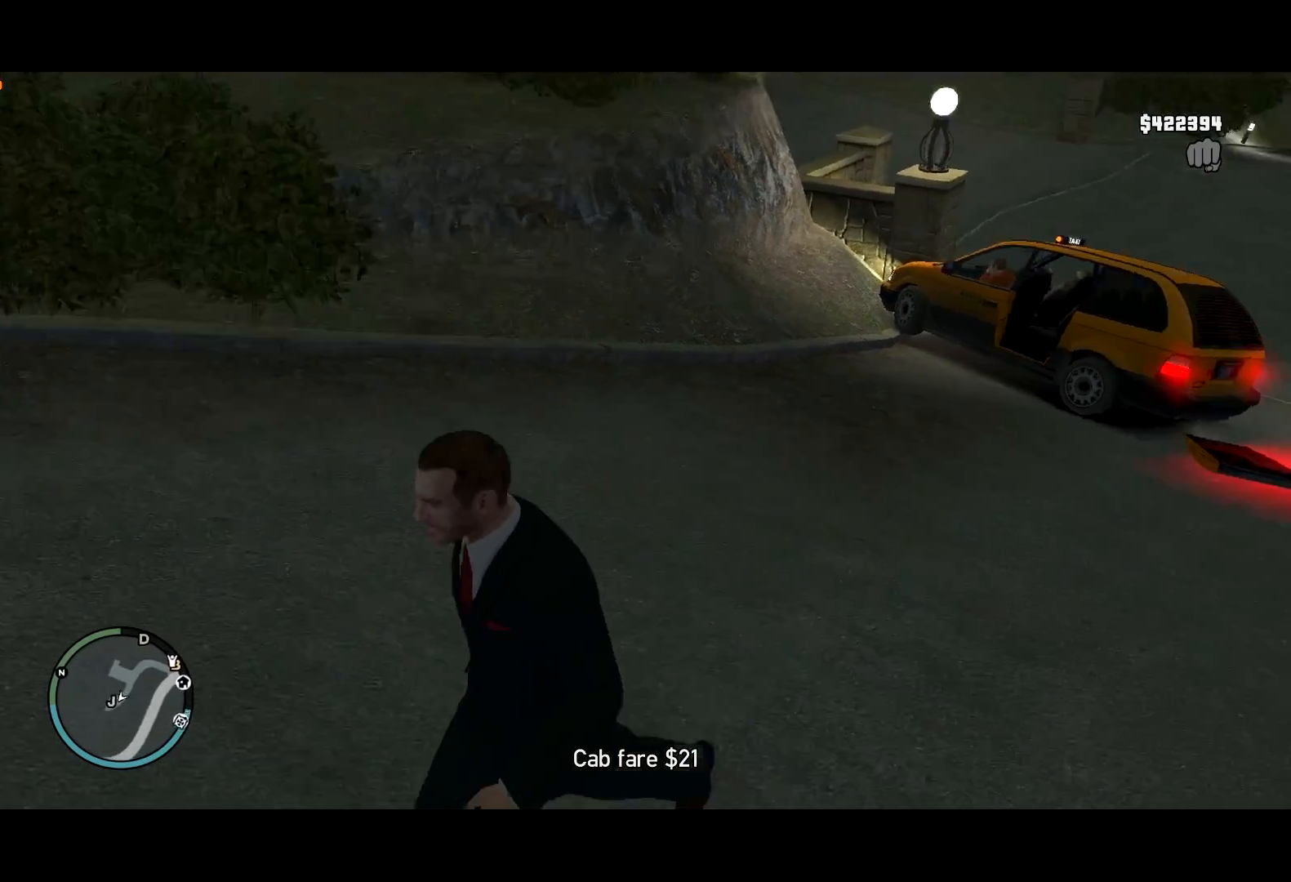
{"keys": ["a", "shift", "w"], "mouse": [], "events": [[234, "w", "down"], [467, "shift", "down"]]}
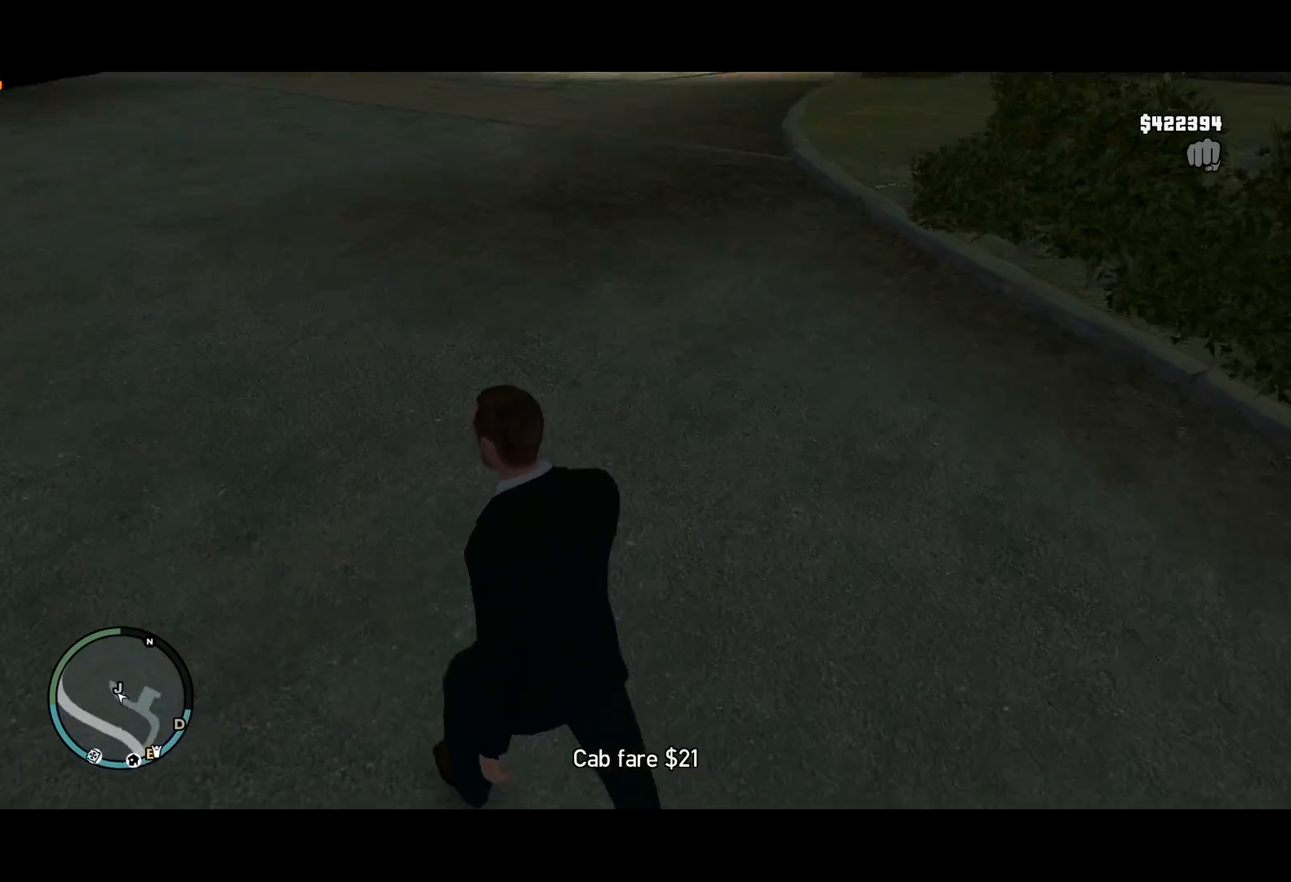
{"keys": ["a", "w"], "mouse": [], "events": [[300, "shift", "up"]]}
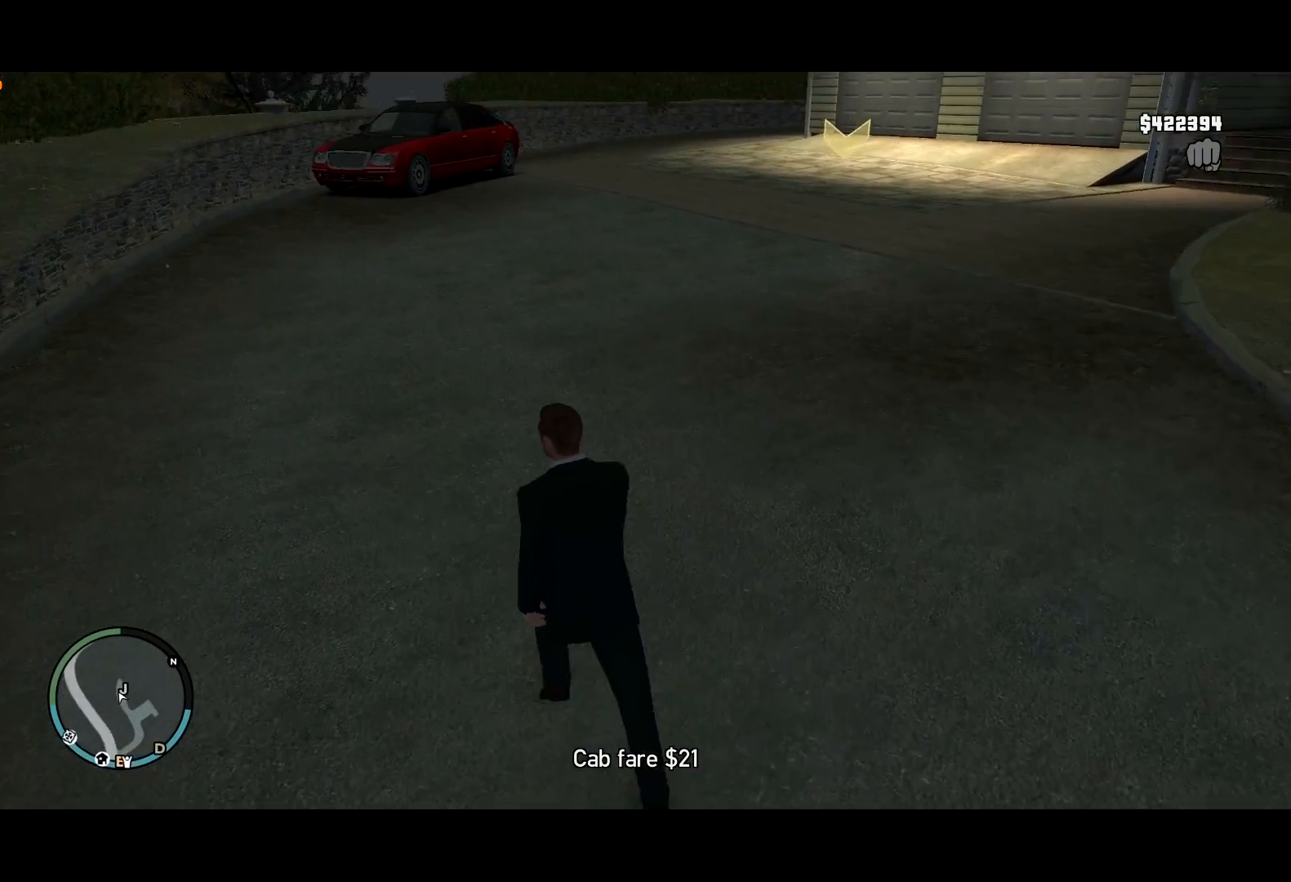
{"keys": ["a", "w"], "mouse": [], "events": [[217, "shift", "down"], [400, "a", "up"], [450, "a", "down"], [500, "shift", "up"]]}
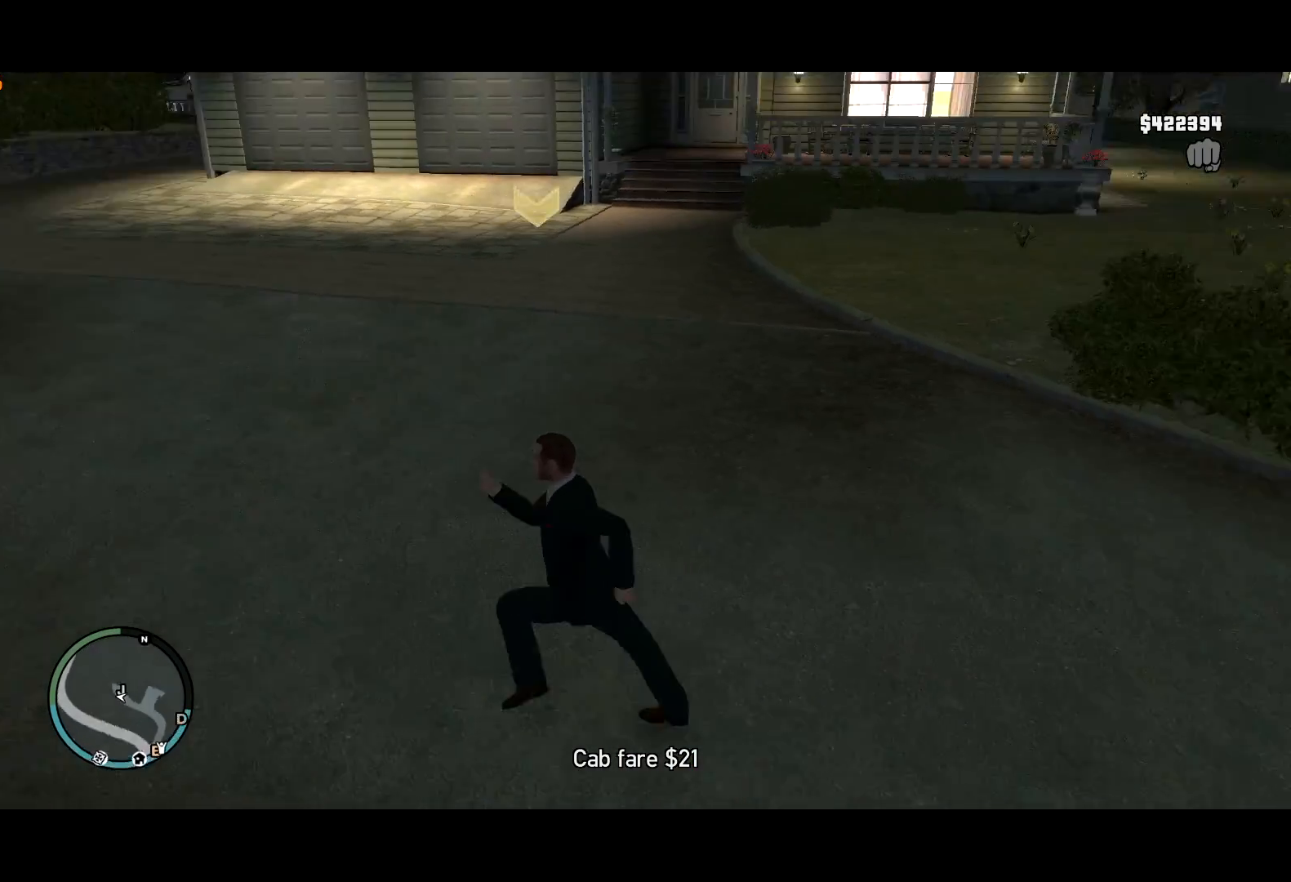
{"keys": ["w"], "mouse": [], "events": [[184, "a", "up"]]}
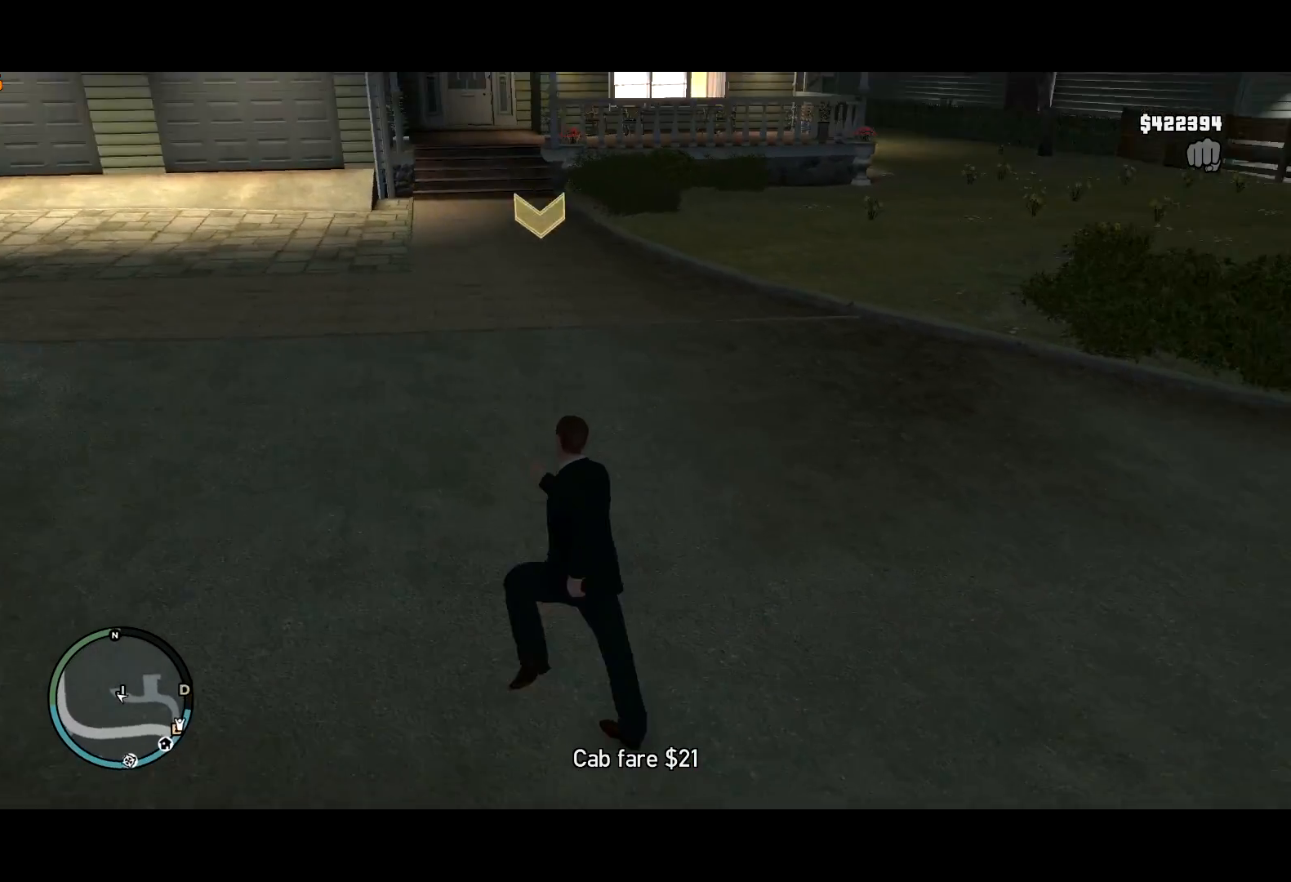
{"keys": [], "mouse": [], "events": [[67, "w", "up"], [150, "w", "down"], [250, "w", "up"], [350, "w", "down"], [484, "w", "up"]]}
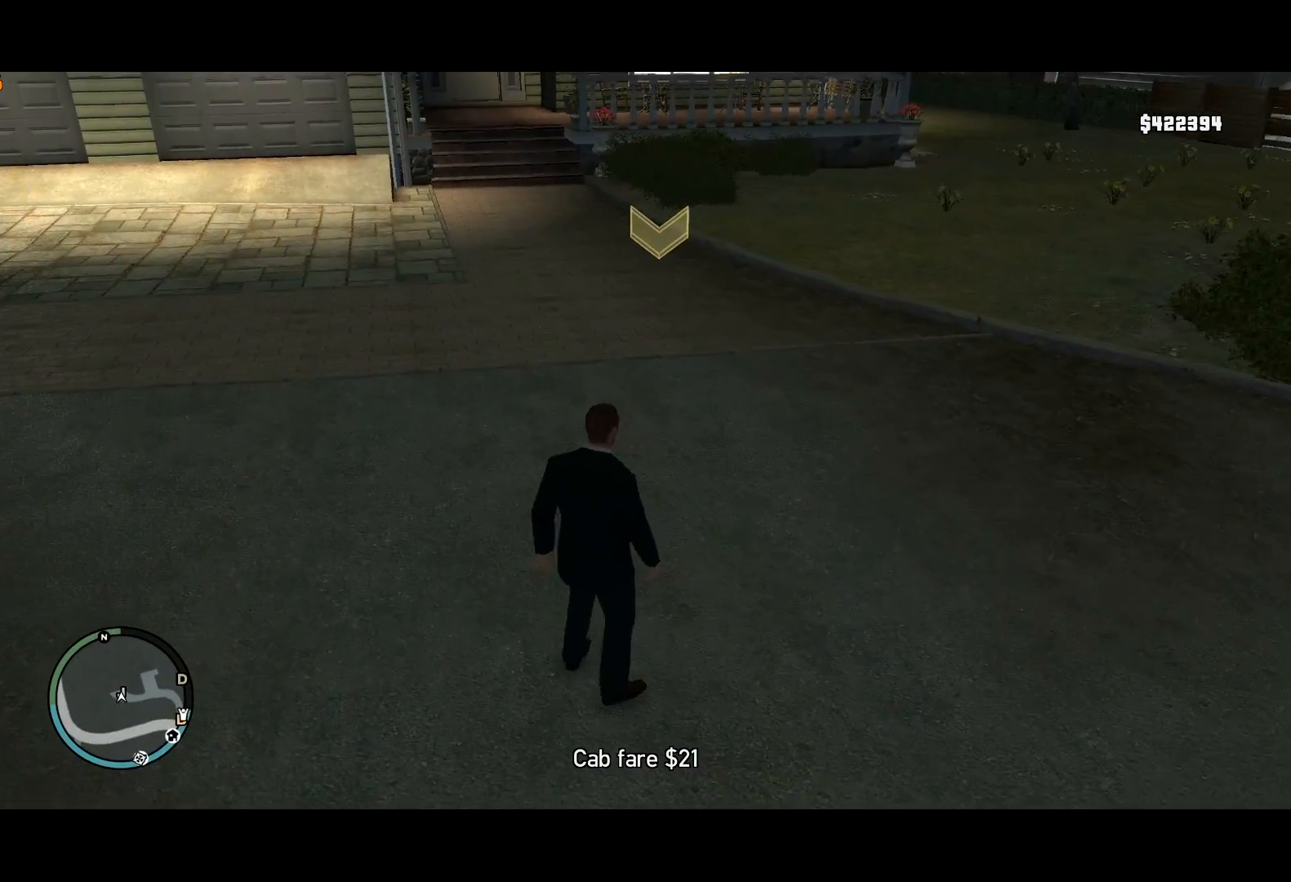
{"keys": [], "mouse": [], "events": [[84, "w", "down"], [167, "w", "up"]]}
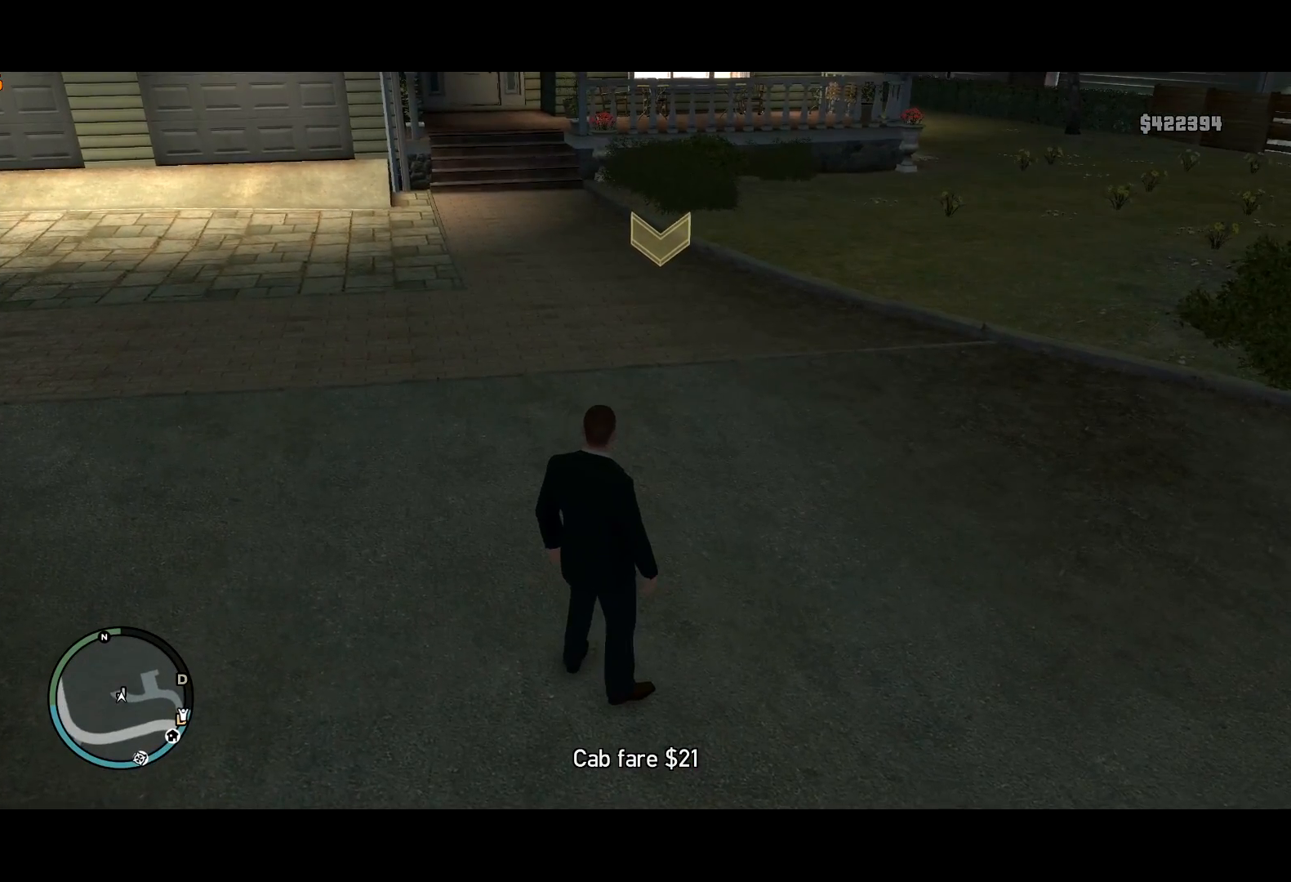
{"keys": ["t"], "mouse": [], "events": [[184, "t", "down"], [334, "t", "up"], [417, "t", "down"]]}
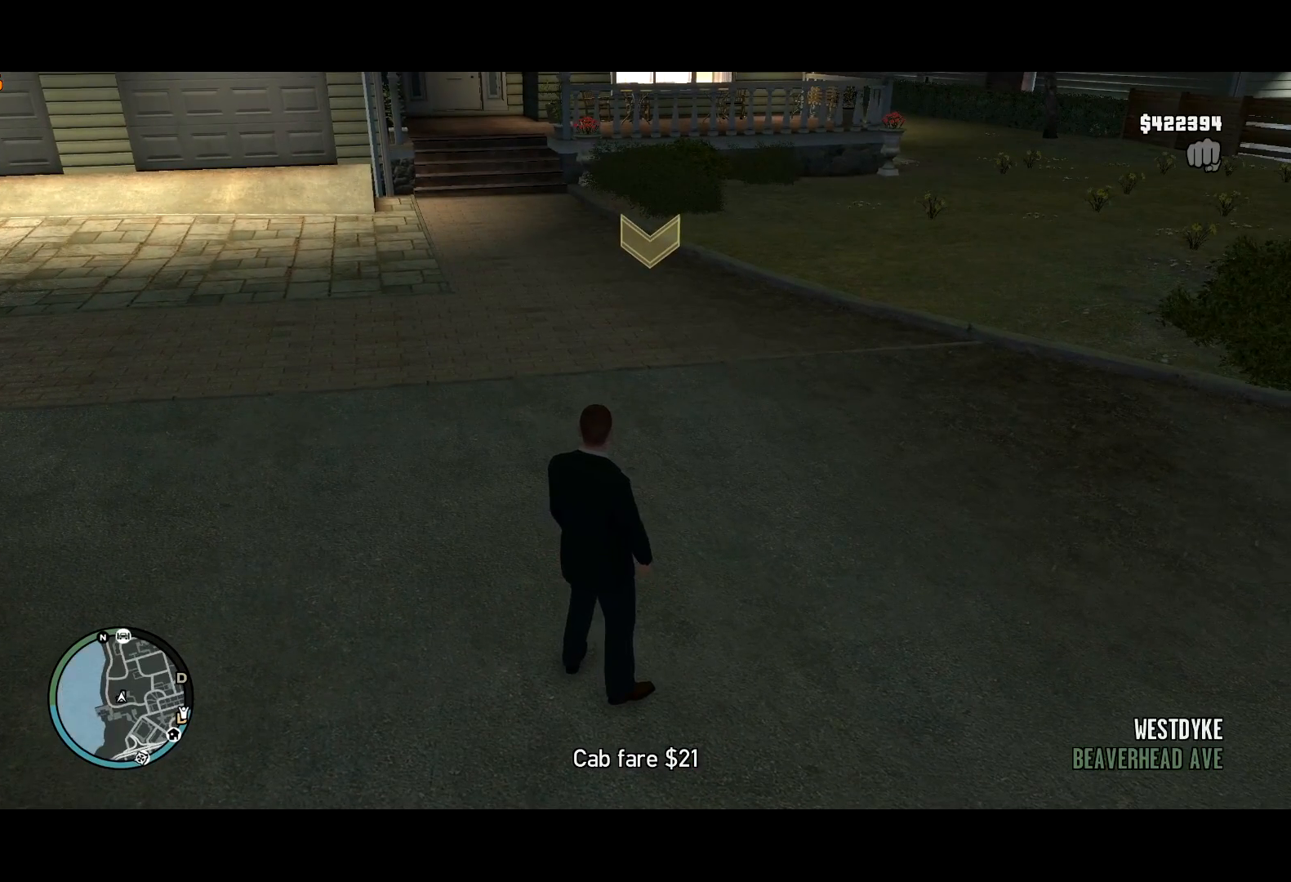
{"keys": ["t"], "mouse": [], "events": [[200, "w", "down"], [300, "w", "up"], [400, "w", "down"], [434, "w", "up"]]}
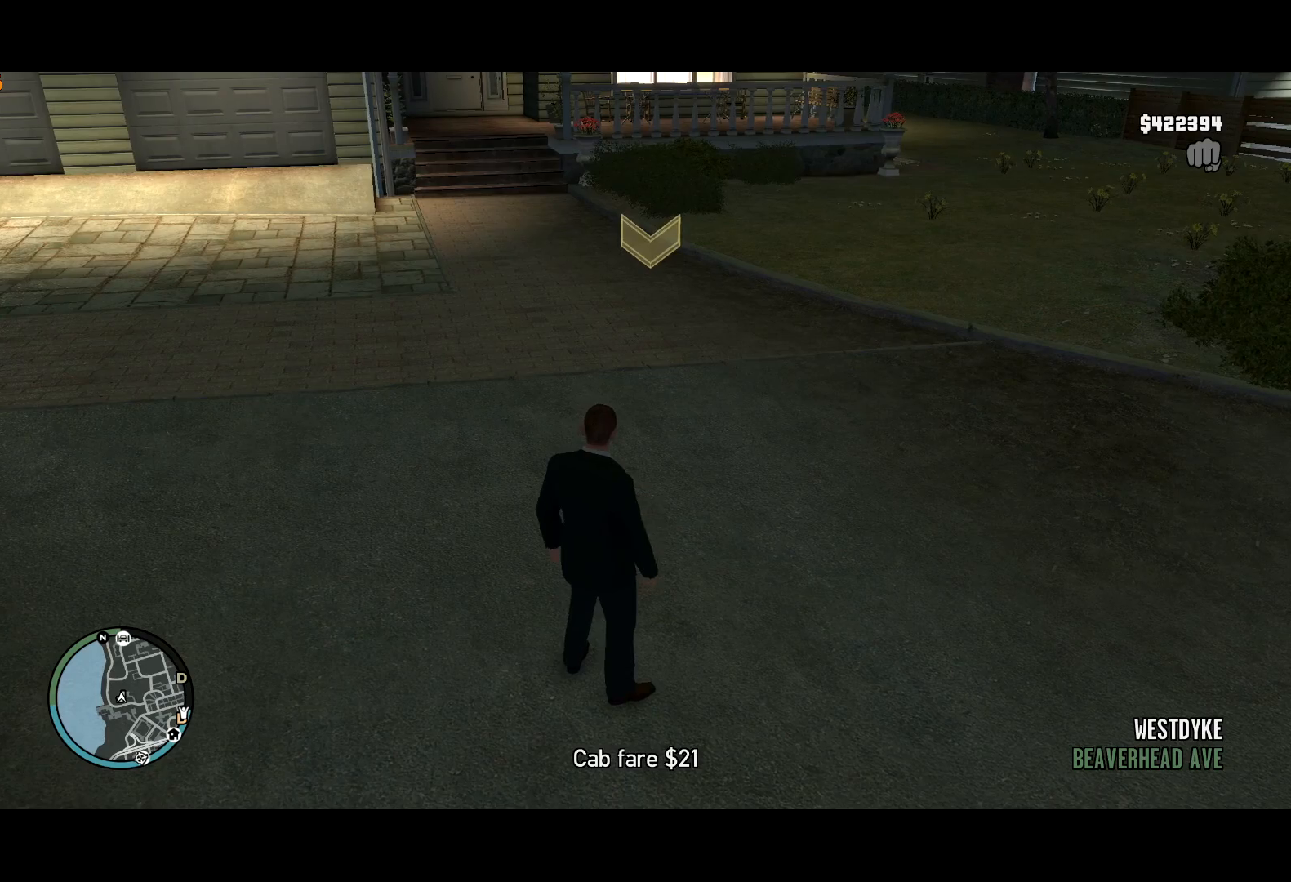
{"keys": [], "mouse": [], "events": [[217, "w", "down"], [317, "w", "up"], [400, "w", "down"], [500, "t", "up"], [500, "w", "up"]]}
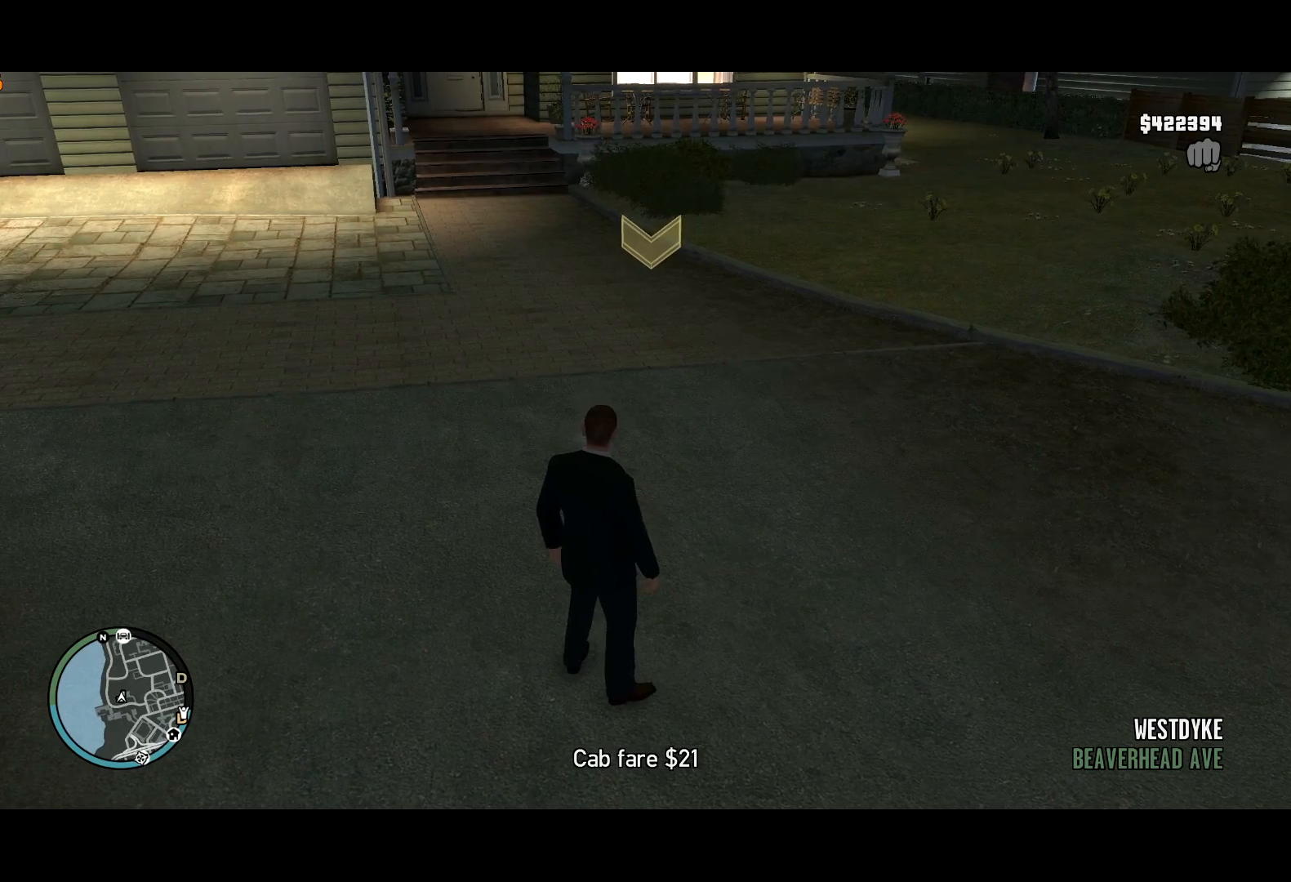
{"keys": ["t", "w"], "mouse": [], "events": [[100, "t", "down"], [150, "t", "up"], [150, "w", "down"], [184, "w", "up"], [284, "t", "down"], [284, "w", "down"], [367, "t", "up"], [367, "w", "up"], [467, "t", "down"], [467, "w", "down"]]}
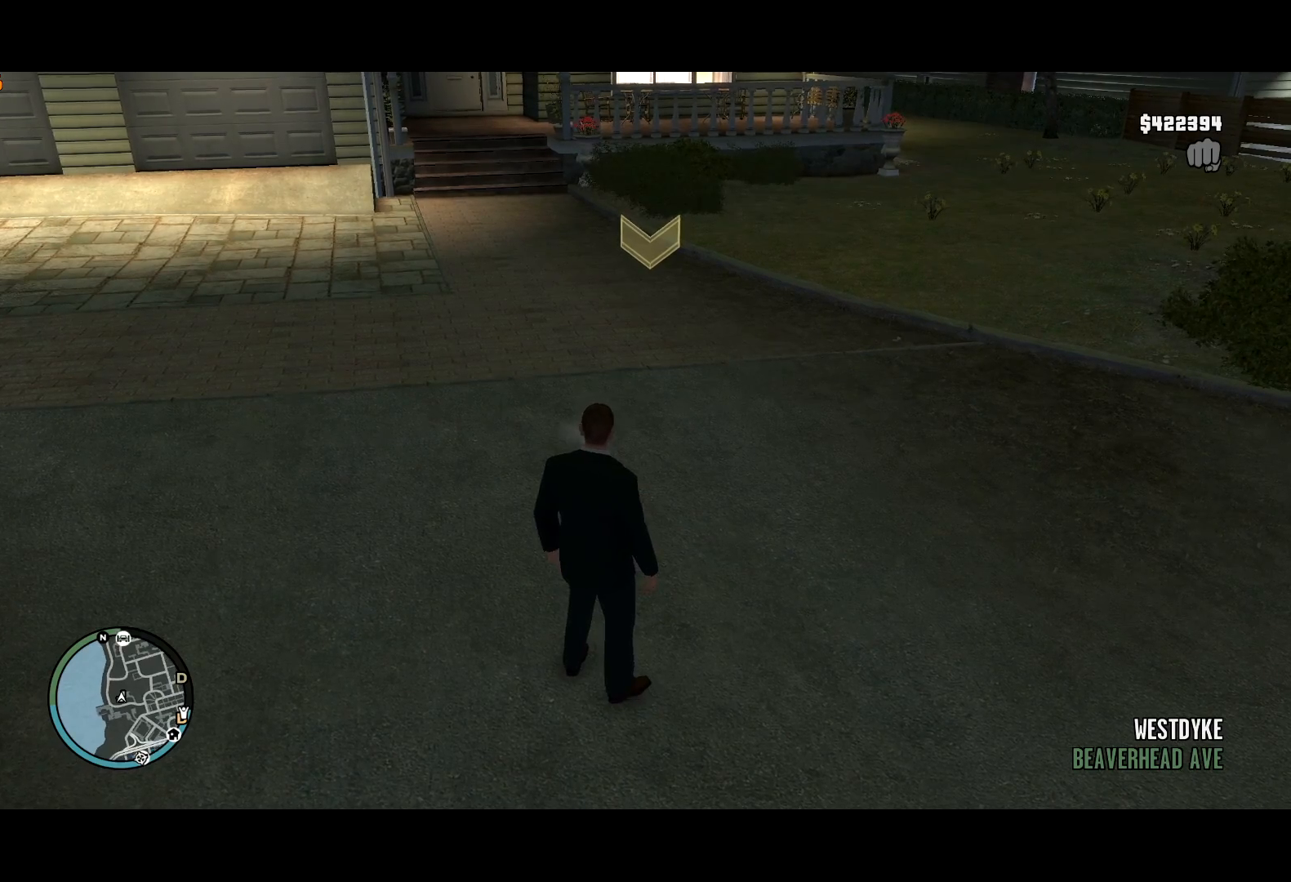
{"keys": ["t"], "mouse": [], "events": [[17, "t", "up"], [17, "w", "up"], [67, "t", "down"], [67, "w", "down"], [167, "t", "up"], [167, "w", "up"], [250, "t", "down"], [250, "w", "down"], [300, "t", "up"], [300, "w", "up"], [350, "t", "down"], [350, "w", "down"], [384, "w", "up"], [434, "t", "up"], [484, "t", "down"]]}
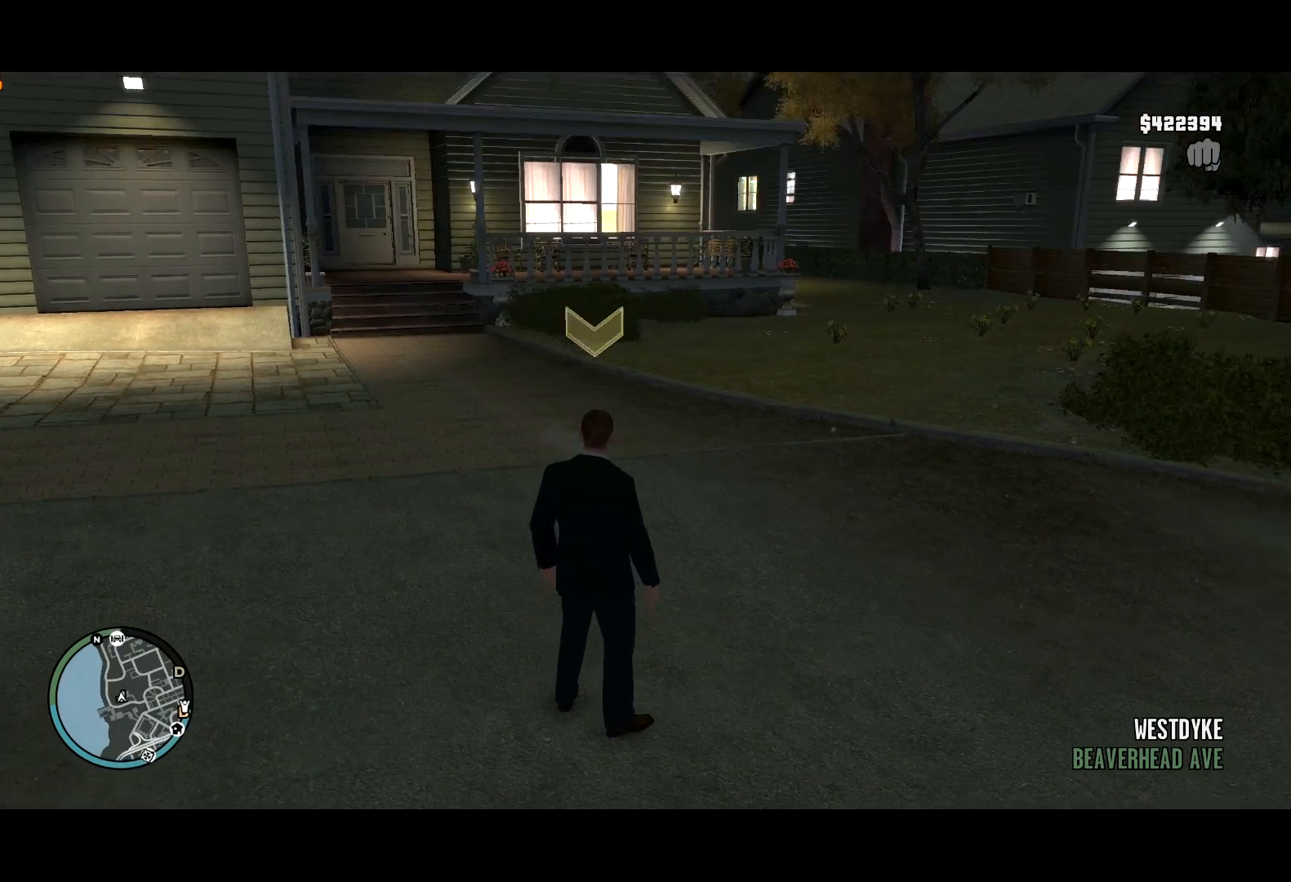
{"keys": [], "mouse": [], "events": [[34, "t", "up"], [84, "t", "down"], [84, "w", "down"], [134, "w", "up"], [217, "w", "down"], [267, "t", "up"], [267, "w", "up"], [317, "t", "down"], [317, "w", "down"], [367, "w", "up"], [417, "t", "up"], [450, "t", "down"], [450, "w", "down"], [500, "t", "up"], [500, "w", "up"]]}
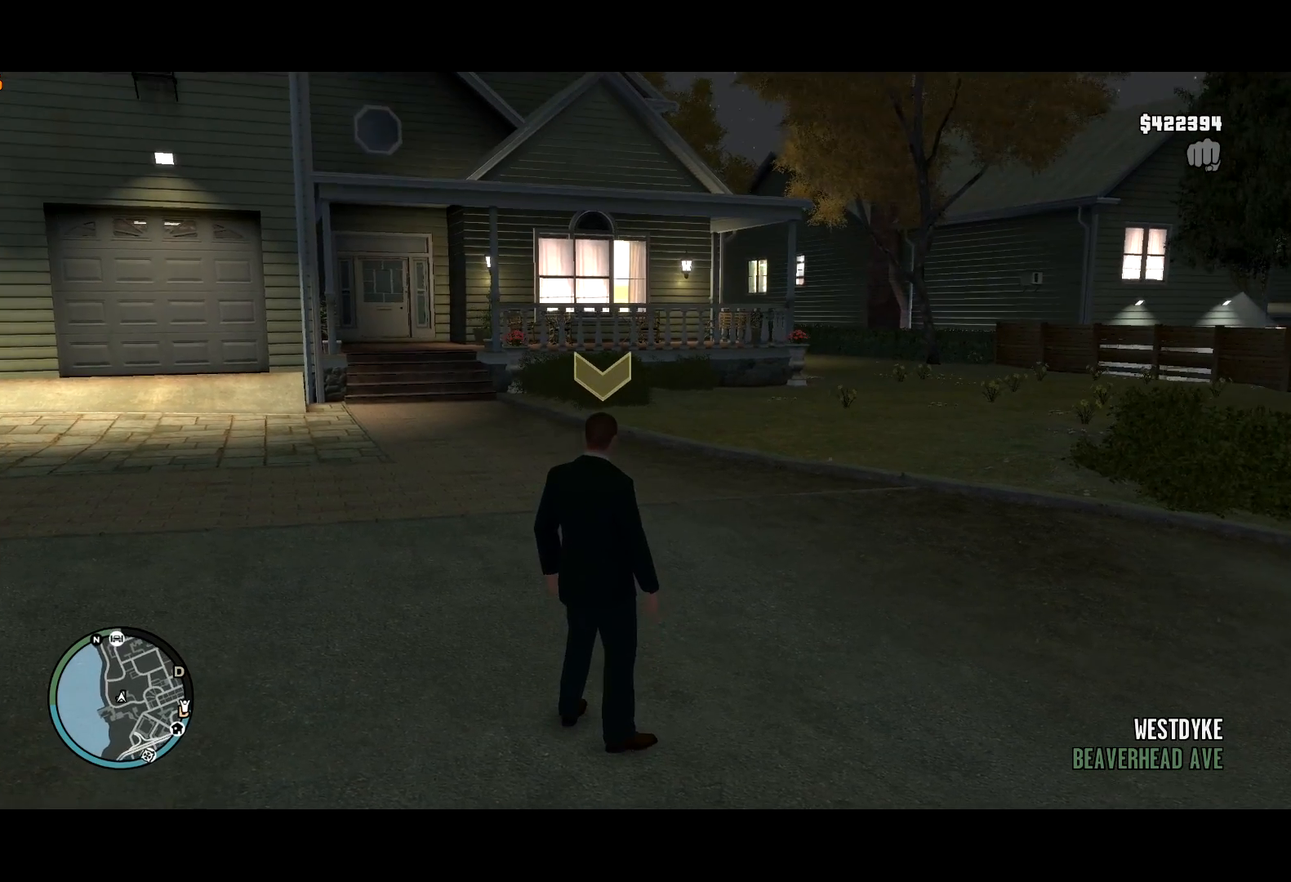
{"keys": ["t", "w"], "mouse": [], "events": [[100, "t", "down"], [100, "w", "down"], [150, "t", "up"], [150, "w", "up"], [234, "t", "down"], [234, "w", "down"], [284, "t", "up"], [284, "w", "up"], [334, "t", "down"], [384, "w", "down"], [417, "t", "up"], [417, "w", "up"], [467, "t", "down"], [467, "w", "down"]]}
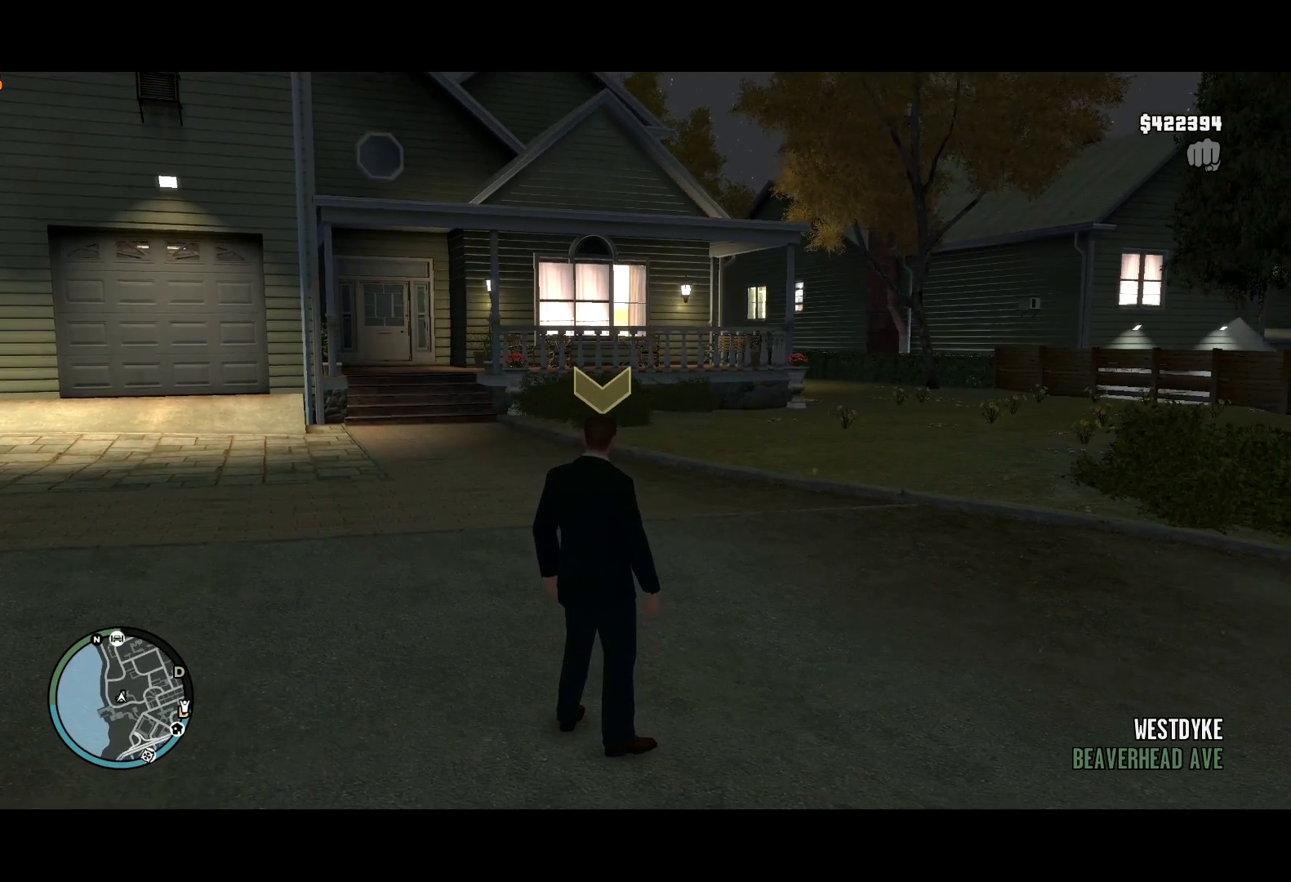
{"keys": ["t", "w"], "mouse": [], "events": [[67, "t", "up"], [67, "w", "up"], [117, "t", "down"], [117, "w", "down"], [200, "t", "up"], [200, "w", "up"], [250, "t", "down"], [250, "w", "down"], [300, "t", "up"], [300, "w", "up"], [384, "t", "down"], [384, "w", "down"], [434, "t", "up"], [434, "w", "up"], [484, "t", "down"], [484, "w", "down"]]}
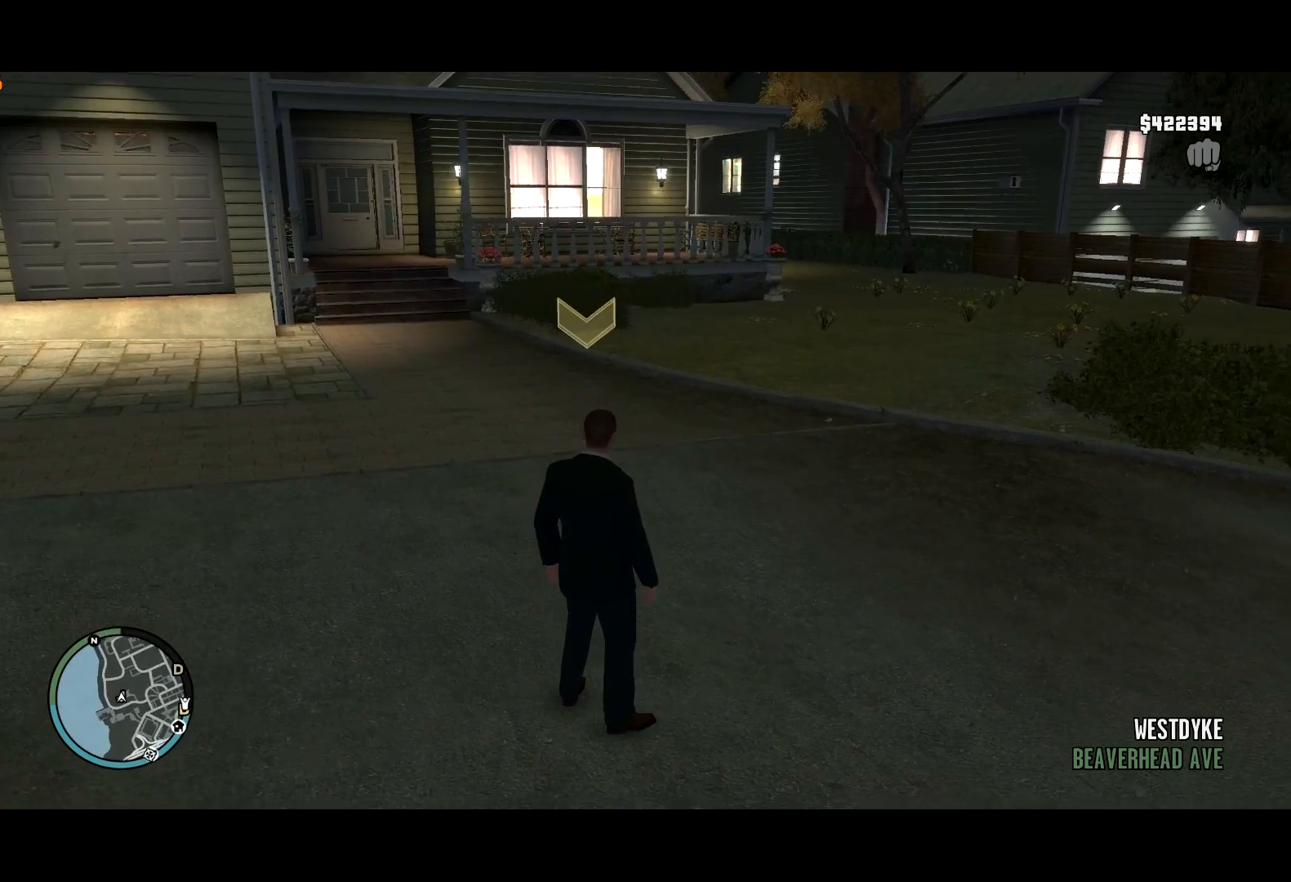
{"keys": ["t", "w"], "mouse": [], "events": [[84, "t", "up"], [84, "w", "up"], [317, "t", "down"], [317, "w", "down"], [400, "t", "up"], [400, "w", "up"], [450, "t", "down"], [450, "w", "down"]]}